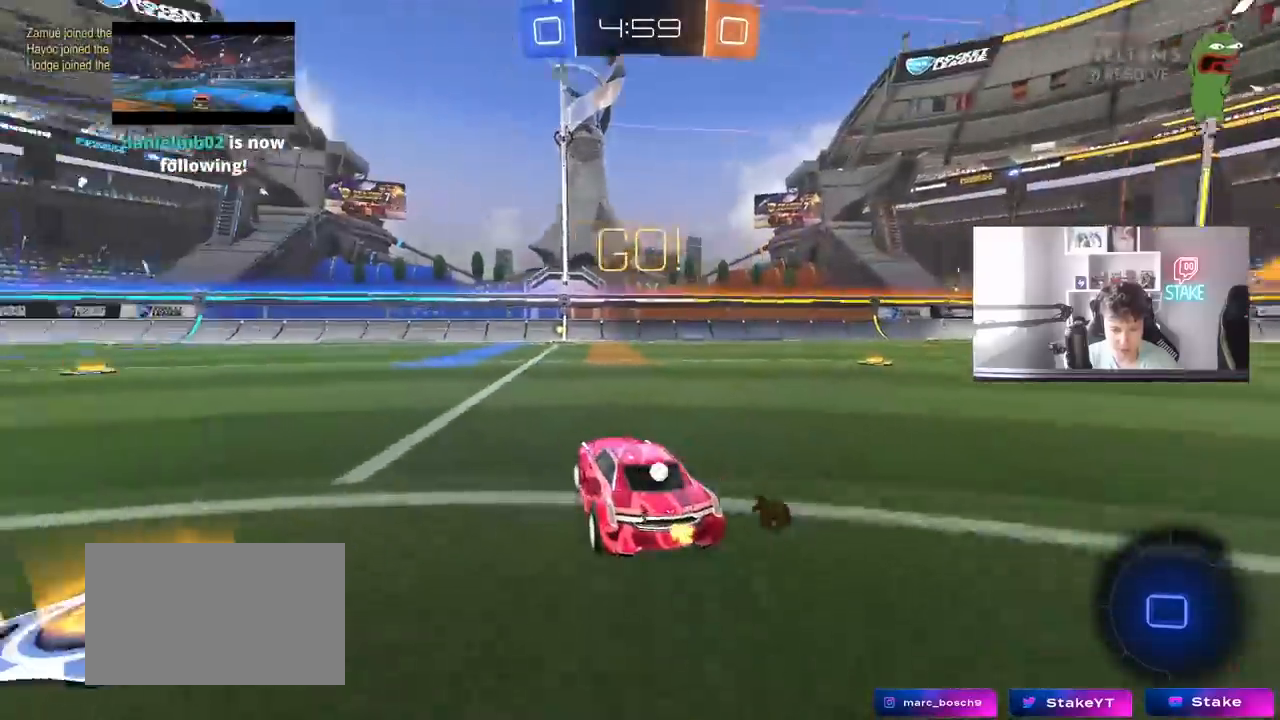
Gameplay with keyboard and mouse; each line is a JSON object with the keys and mouse buttons held at the frame after it. "events" lists presses ("down") and releases ("up") of "1", "2", "3", "4", "5", "a", "alt", "c", "caps_lock", "ctrl", "d", "e", "f", "g", "q", "r", "s", "shift", "space", "t", "tab", "v", "w", "x", "z", "mouse_left", "mouse_wheel" and "mouse_right" between this image and that frame as [ms after this image, input, new state], when the widget could be followed in between. "mouse_left", "mouse_wheel", "mouse_right" = the "left", "wheel", "right" buttons of the "mouse" list. No other keys are recorded. "wheel" means that the mouse wheel is clicked or scrolled. "mouse_move" is the direction in which the mouse moves at that frame (one of eight, or "still"), when it could be read.
{"keys": ["shift", "w"], "mouse": ["left", "right"], "mouse_move": "still", "events": [[67, "a", "up"], [150, "d", "down"], [250, "mouse_left", "down"], [300, "d", "up"], [300, "mouse_right", "down"], [400, "mouse_right", "up"], [433, "mouse_right", "down"], [483, "shift", "down"]]}
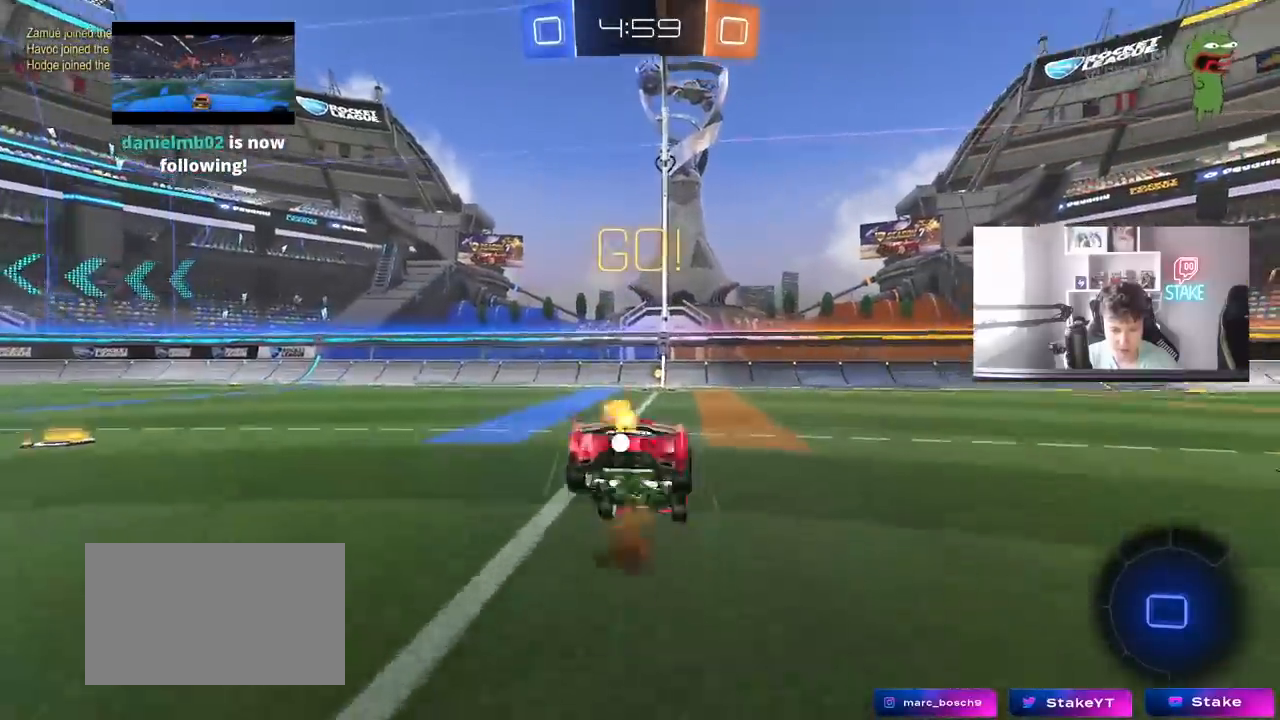
{"keys": ["d"], "mouse": [], "mouse_move": "still", "events": [[33, "mouse_left", "up"], [83, "a", "down"], [133, "mouse_right", "up"], [367, "shift", "up"], [417, "a", "up"], [417, "d", "down"], [500, "w", "up"]]}
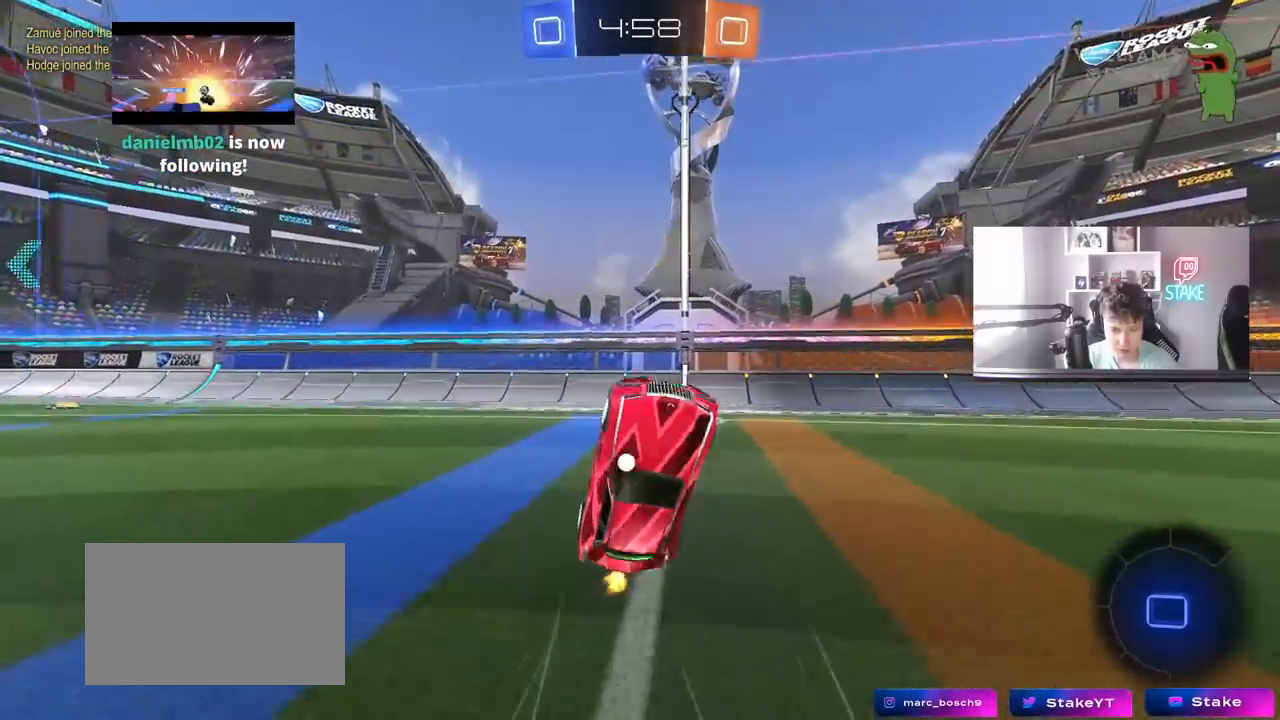
{"keys": ["a", "space", "w"], "mouse": [], "mouse_move": "still", "events": [[133, "d", "up"], [333, "space", "down"], [417, "w", "down"], [467, "a", "down"]]}
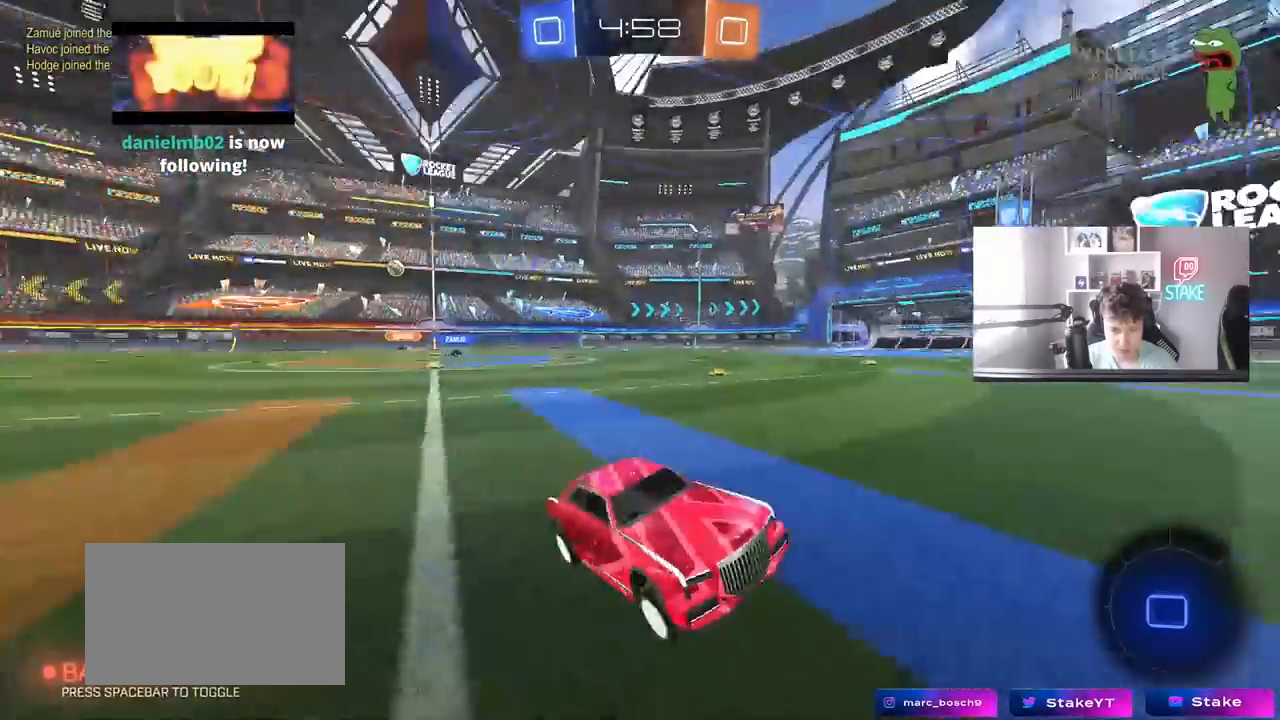
{"keys": ["a", "w"], "mouse": [], "mouse_move": "still", "events": [[17, "space", "up"], [67, "shift", "down"], [200, "shift", "up"]]}
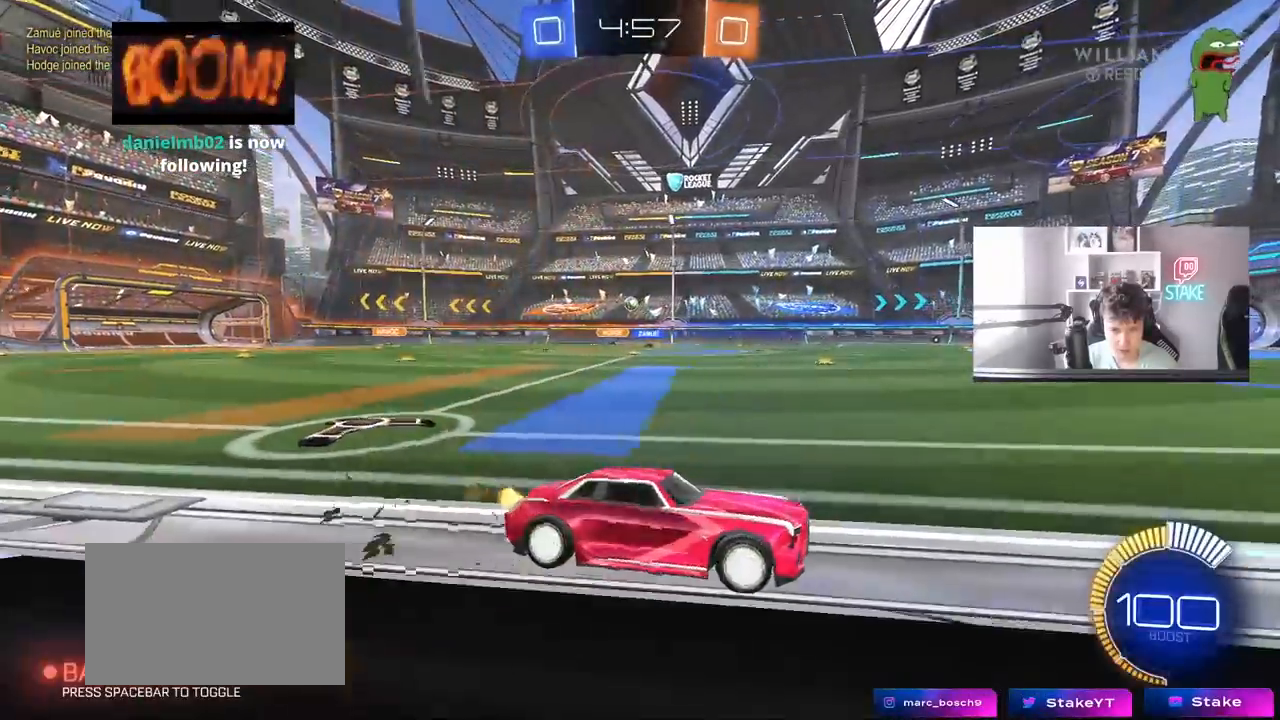
{"keys": ["a", "shift", "w"], "mouse": ["left"], "mouse_move": "still", "events": [[33, "shift", "down"], [133, "shift", "up"], [317, "mouse_left", "down"], [500, "shift", "down"]]}
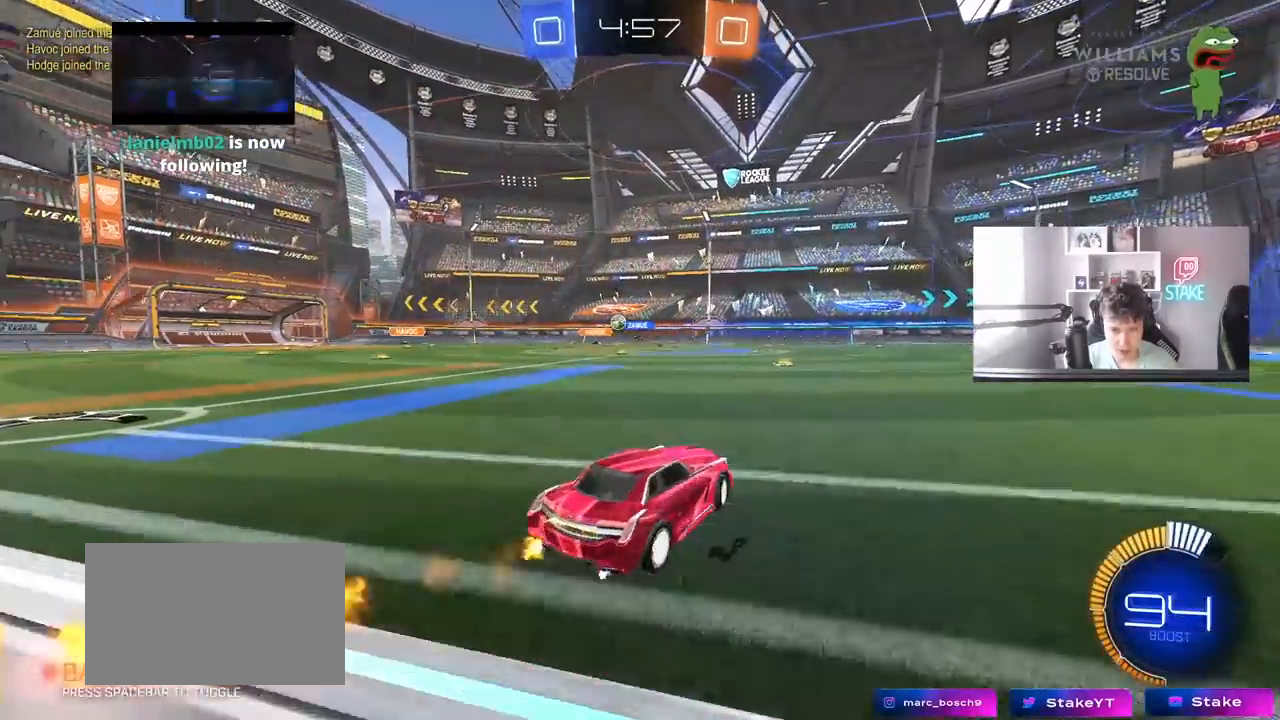
{"keys": ["a", "w"], "mouse": [], "mouse_move": "still", "events": [[100, "shift", "up"], [333, "mouse_left", "up"], [383, "a", "up"], [467, "a", "down"]]}
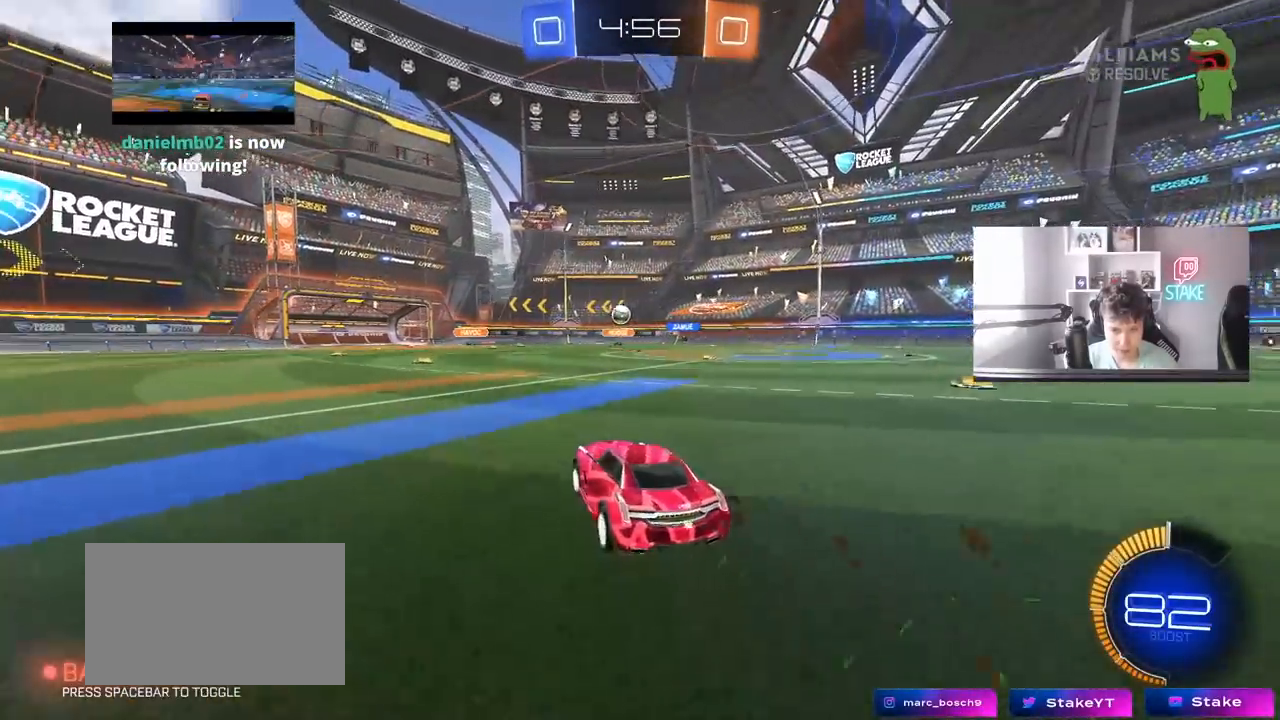
{"keys": ["a", "w"], "mouse": [], "mouse_move": "still", "events": [[250, "shift", "down"], [400, "shift", "up"]]}
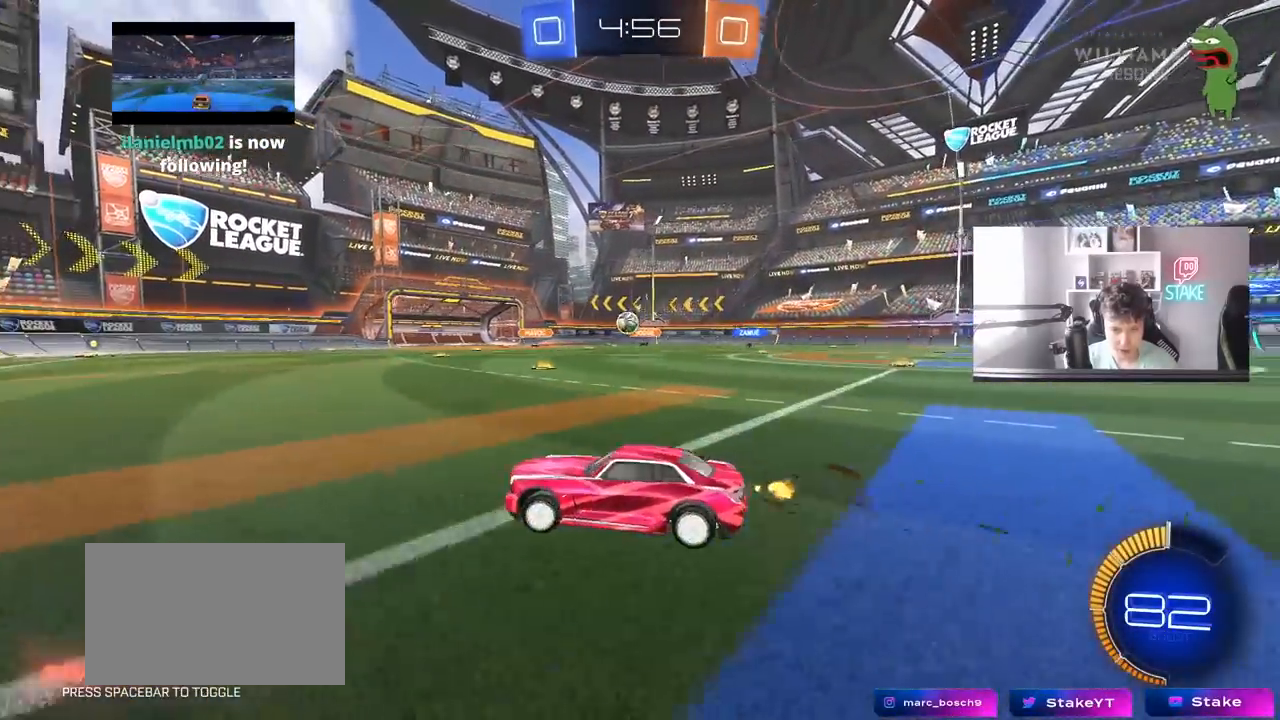
{"keys": ["w"], "mouse": [], "mouse_move": "still", "events": [[267, "shift", "down"], [317, "shift", "up"], [450, "a", "up"]]}
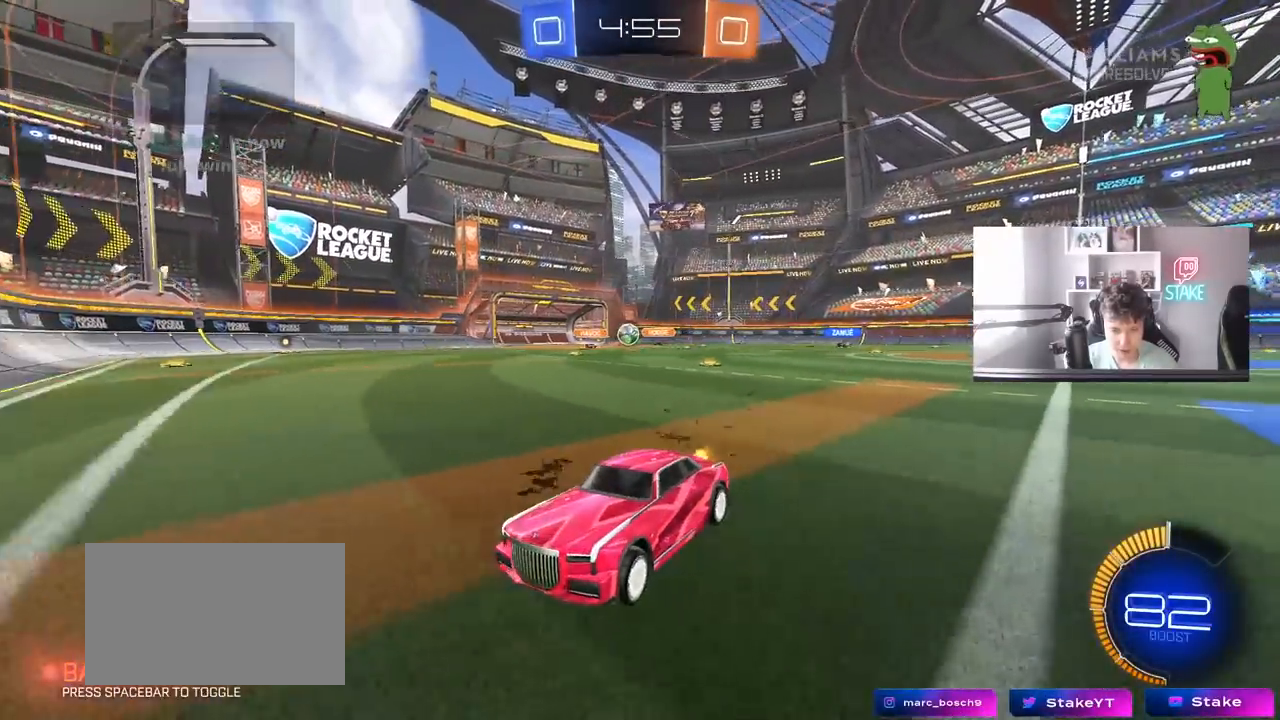
{"keys": ["d"], "mouse": [], "mouse_move": "still", "events": [[333, "w", "up"], [467, "d", "down"]]}
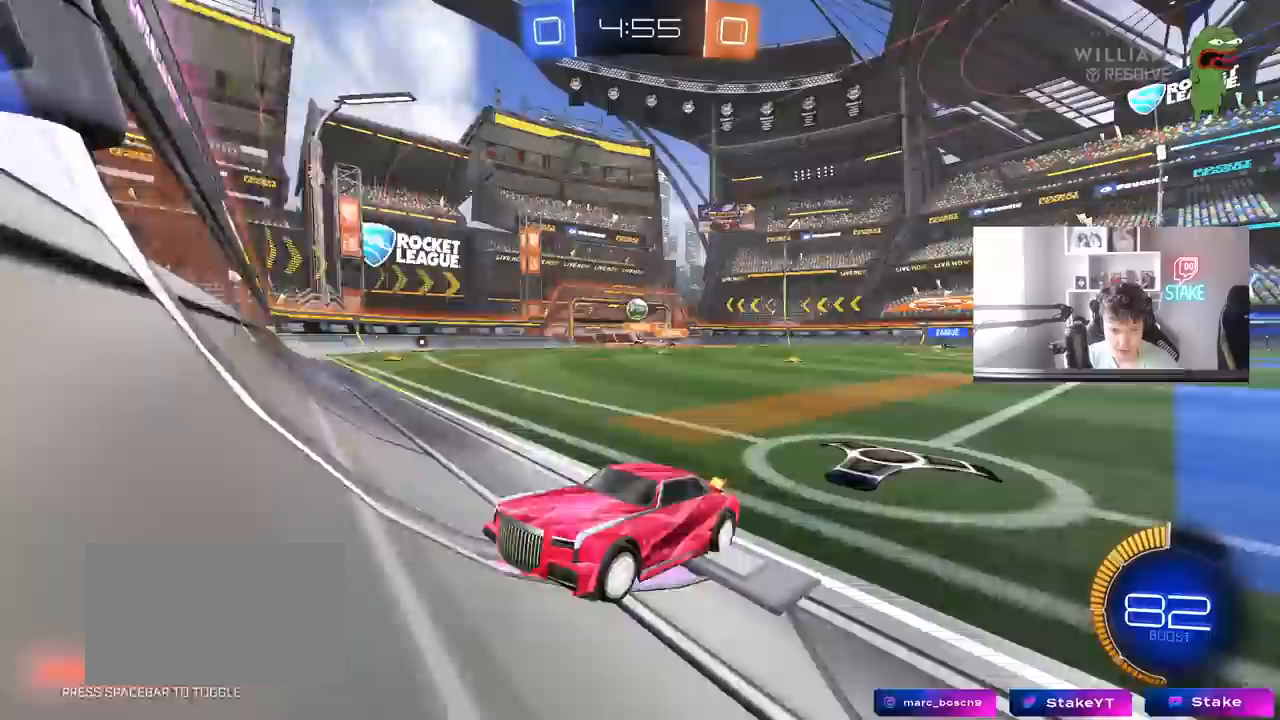
{"keys": ["w"], "mouse": ["left"], "mouse_move": "still", "events": [[17, "w", "down"], [67, "d", "up"], [200, "d", "down"], [200, "mouse_left", "down"], [350, "d", "up"]]}
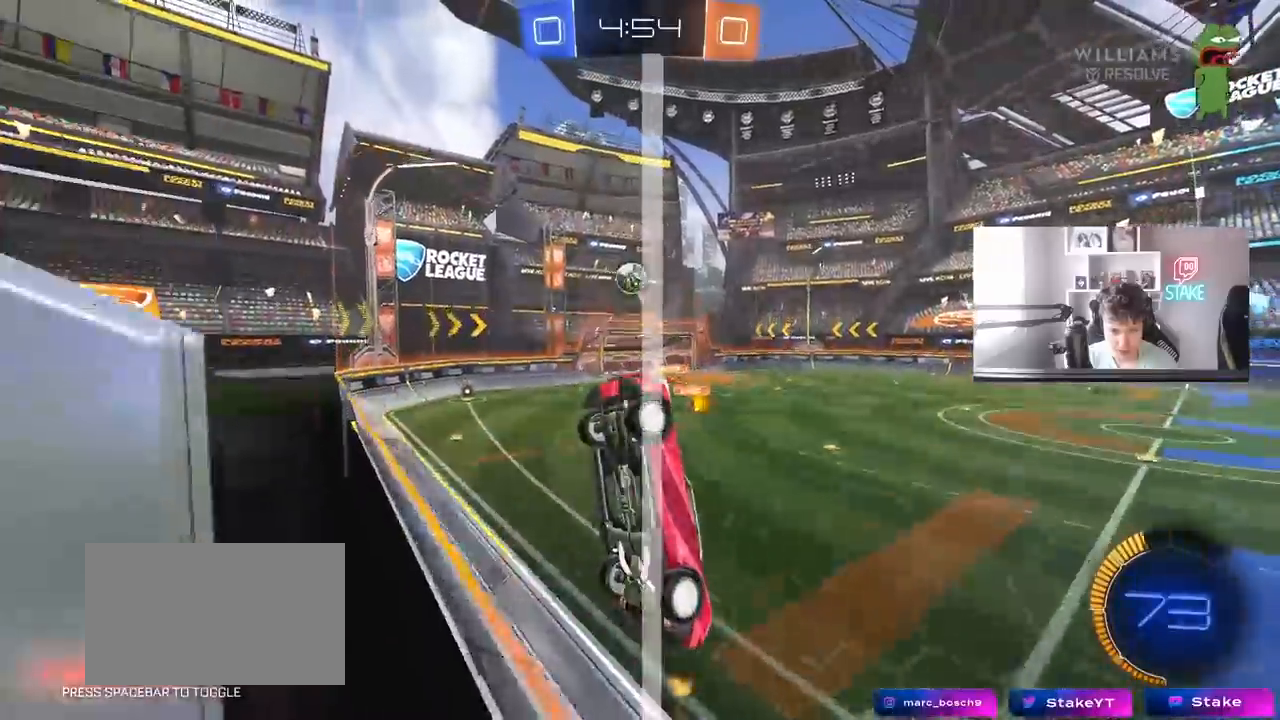
{"keys": ["a", "shift"], "mouse": ["left"], "mouse_move": "still", "events": [[117, "d", "down"], [267, "mouse_right", "down"], [267, "w", "up"], [317, "a", "down"], [317, "d", "up"], [317, "shift", "down"], [500, "mouse_right", "up"]]}
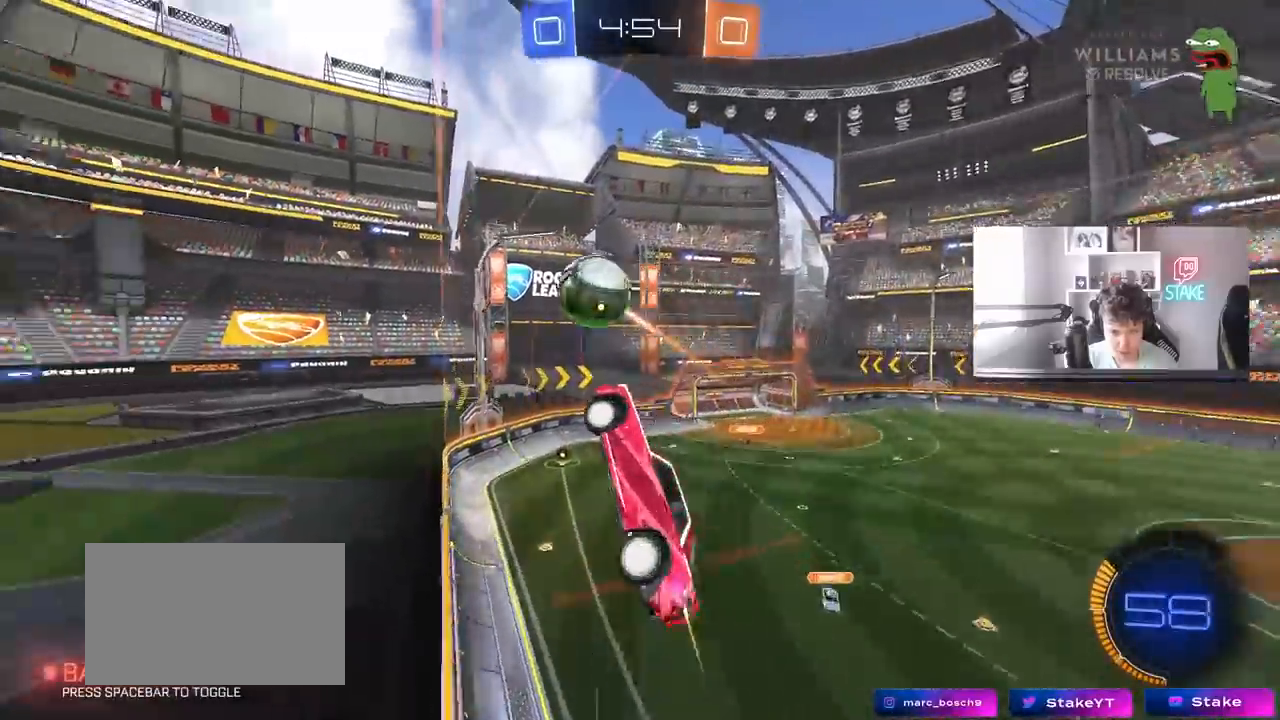
{"keys": ["a", "s", "shift"], "mouse": [], "mouse_move": "still", "events": [[100, "a", "up"], [100, "shift", "up"], [100, "w", "down"], [150, "shift", "down"], [183, "mouse_right", "down"], [233, "d", "down"], [233, "s", "down"], [233, "w", "up"], [283, "d", "up"], [283, "mouse_left", "up"], [333, "a", "down"], [333, "mouse_right", "up"]]}
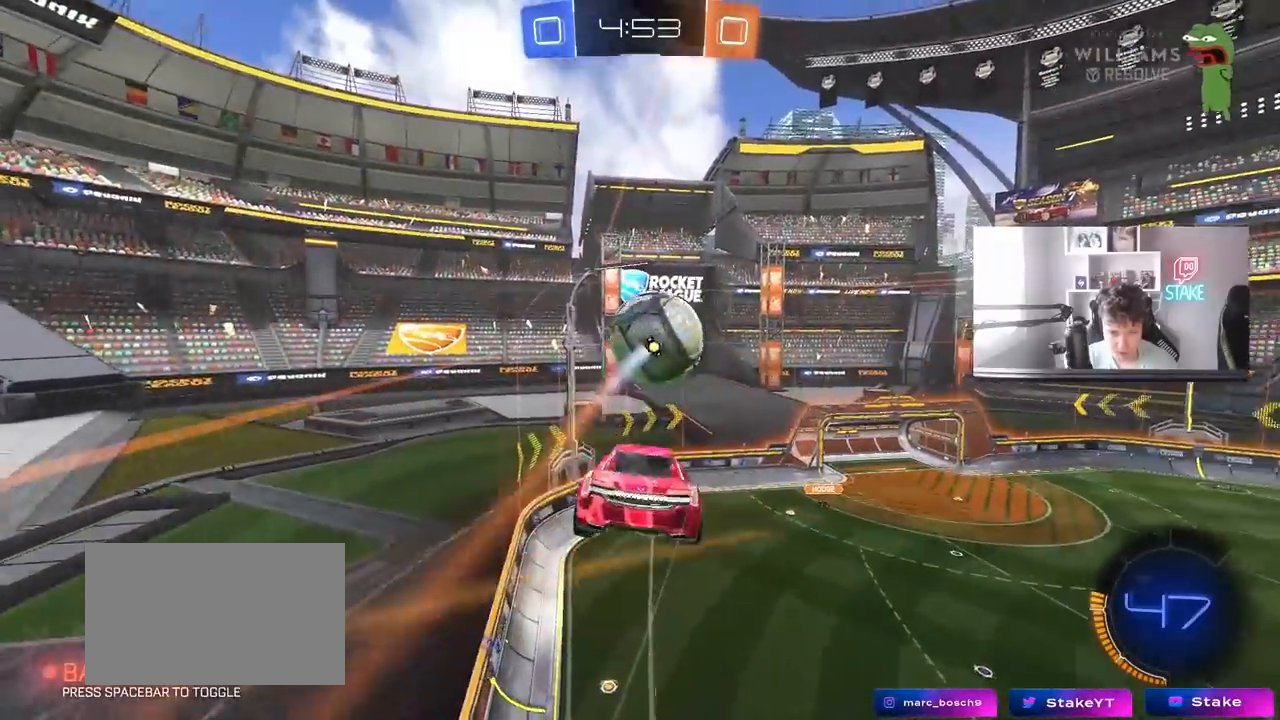
{"keys": ["a", "s", "shift"], "mouse": [], "mouse_move": "still", "events": [[150, "mouse_left", "down"], [200, "s", "up"], [400, "s", "down"], [483, "mouse_left", "up"]]}
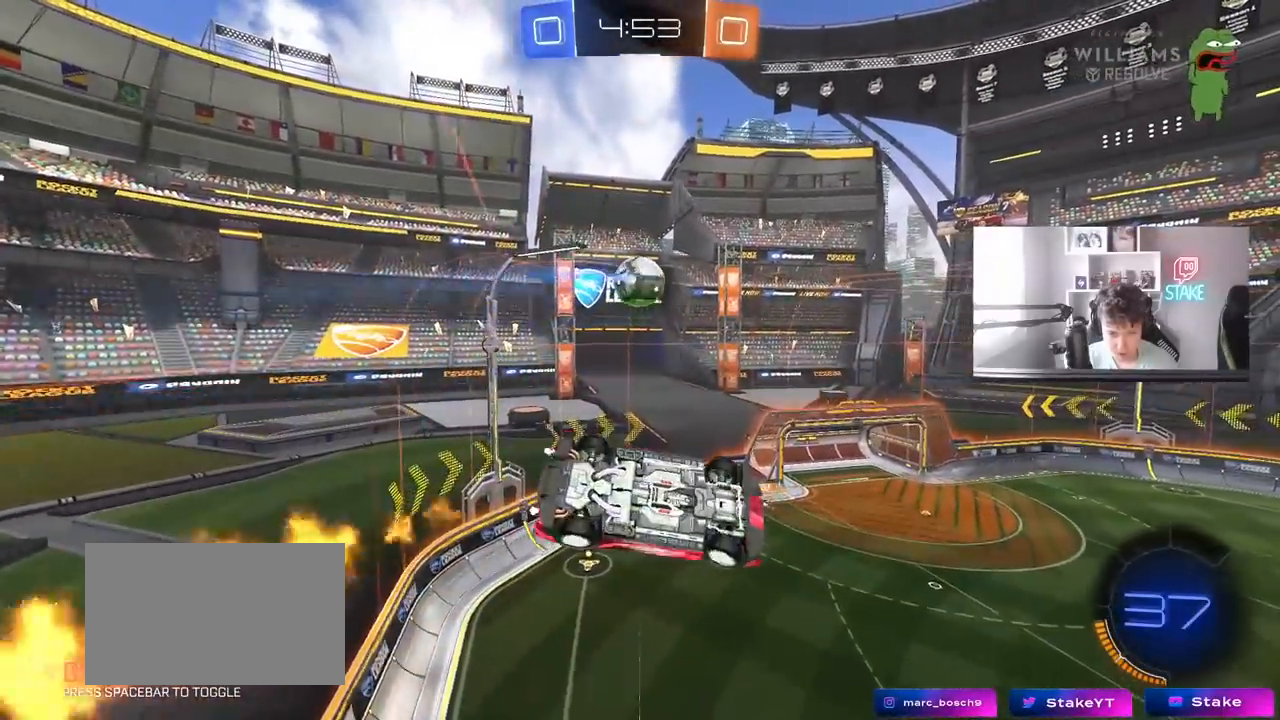
{"keys": ["a", "shift"], "mouse": [], "mouse_move": "still", "events": [[33, "s", "up"], [183, "w", "down"], [267, "shift", "up"], [500, "shift", "down"], [500, "w", "up"]]}
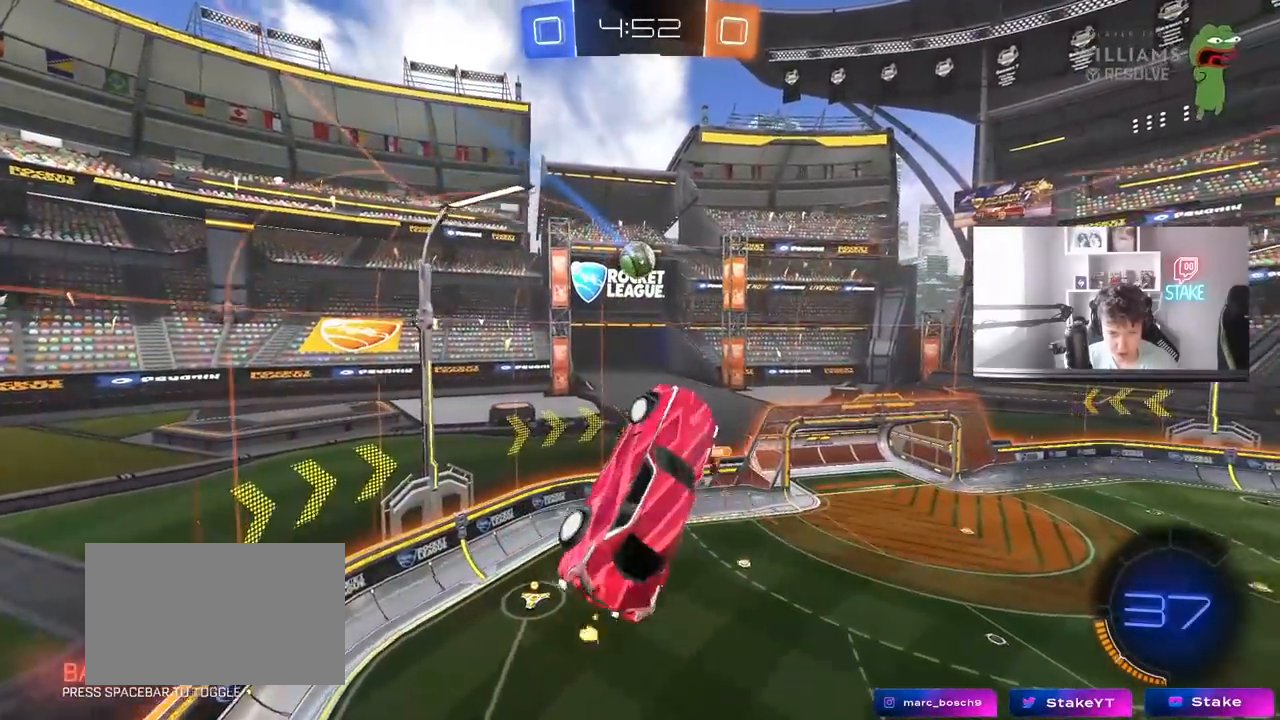
{"keys": ["a", "shift", "w"], "mouse": [], "mouse_move": "still", "events": [[50, "mouse_left", "down"], [383, "mouse_left", "up"], [383, "w", "down"]]}
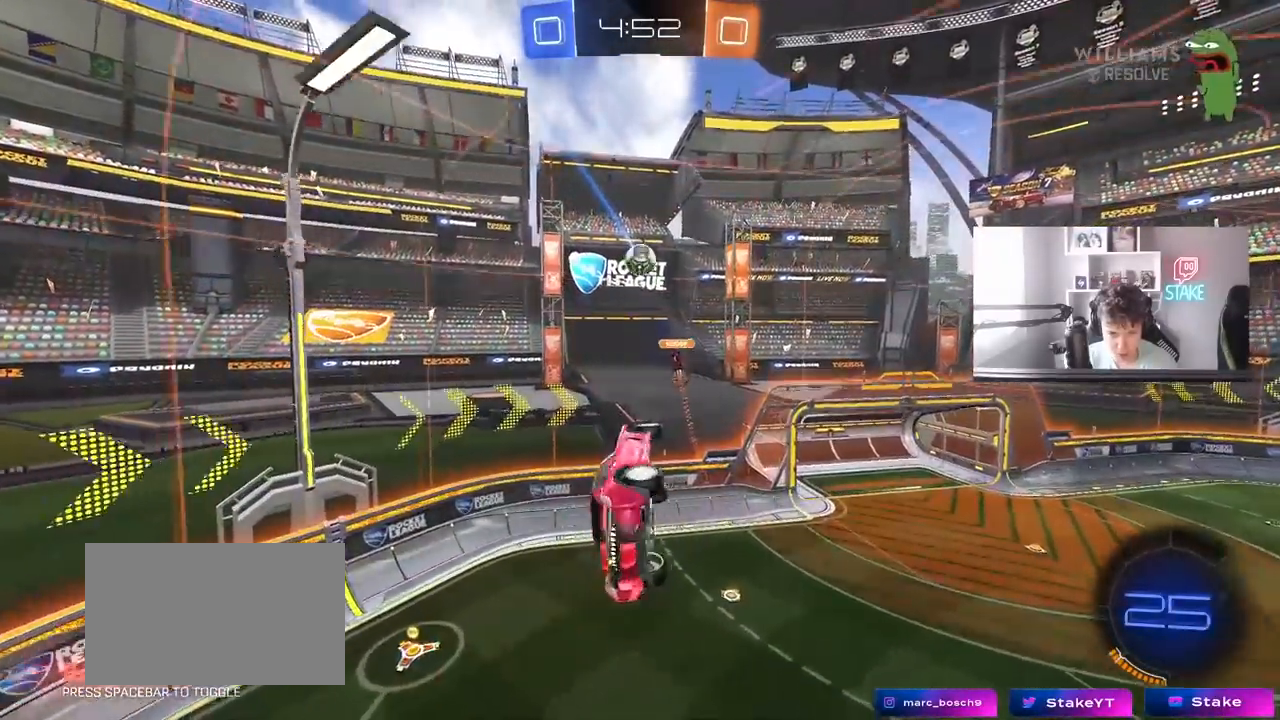
{"keys": ["d"], "mouse": [], "mouse_move": "still", "events": [[117, "mouse_left", "down"], [200, "w", "up"], [250, "mouse_left", "up"], [250, "s", "down"], [300, "d", "down"], [300, "shift", "up"], [350, "a", "up"], [483, "s", "up"]]}
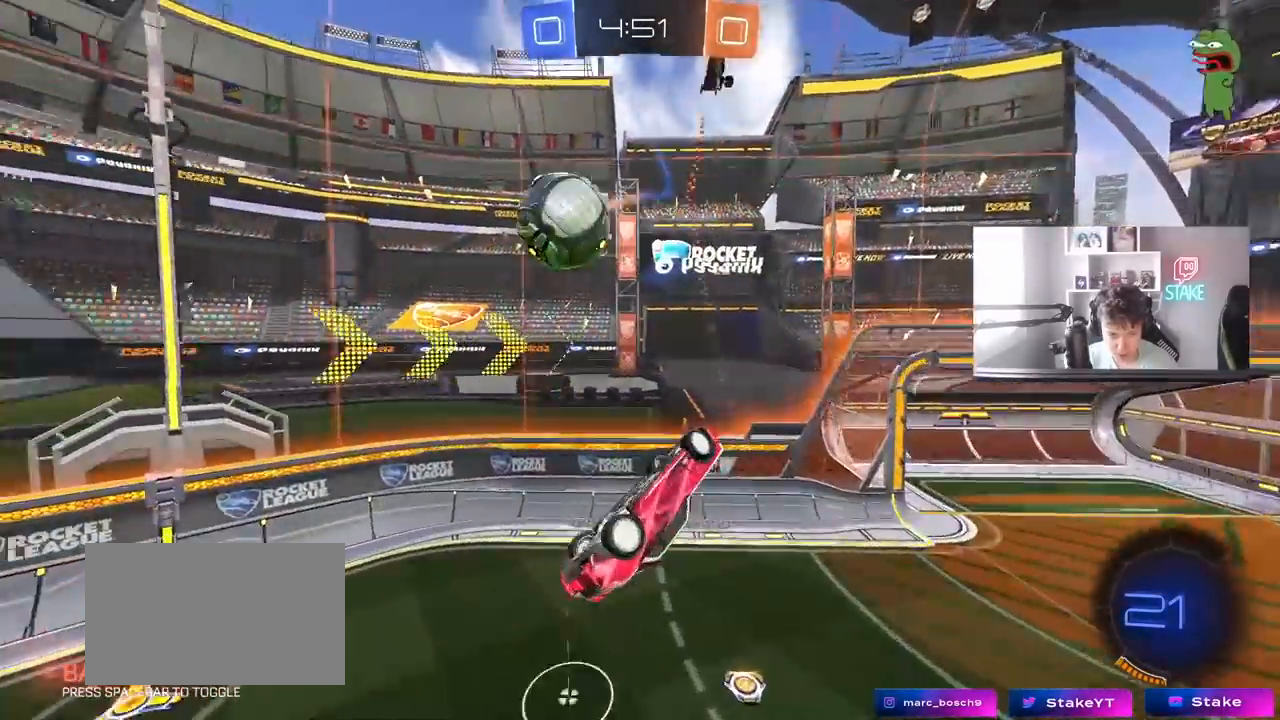
{"keys": ["a", "w"], "mouse": [], "mouse_move": "still", "events": [[33, "shift", "down"], [83, "a", "down"], [83, "d", "up"], [83, "s", "down"], [267, "s", "up"], [400, "shift", "up"], [400, "w", "down"]]}
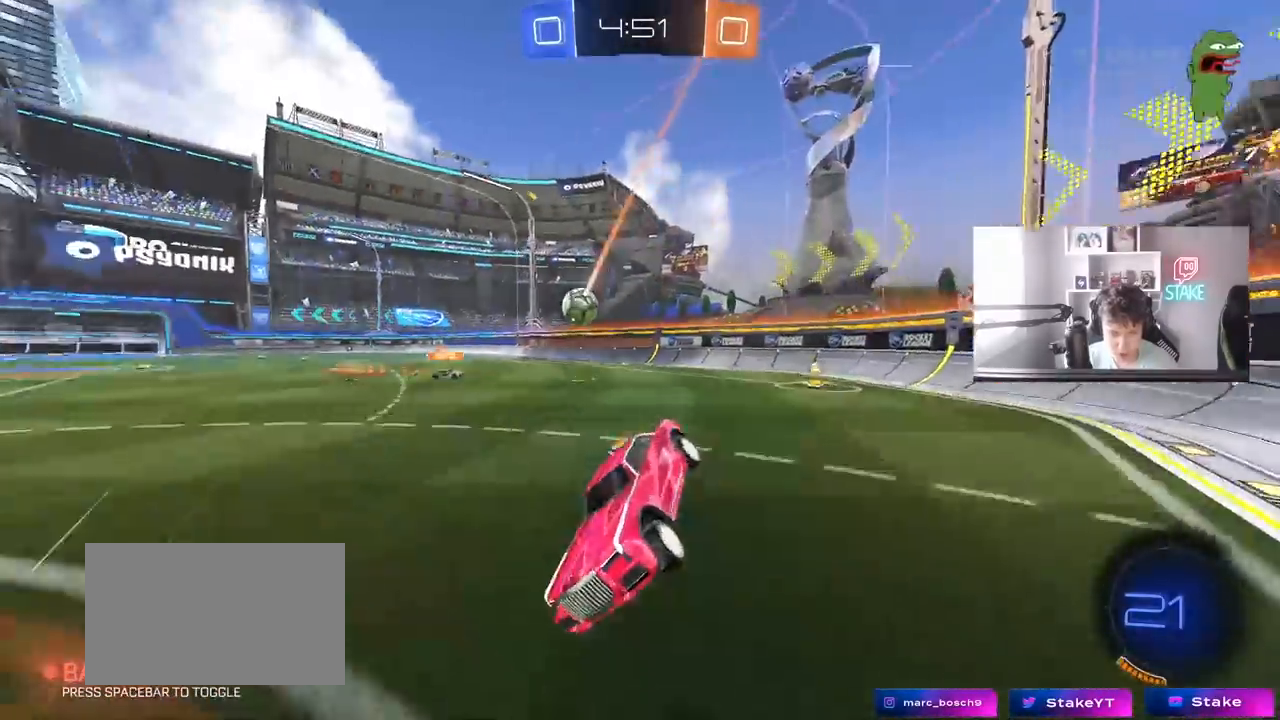
{"keys": ["a", "w"], "mouse": [], "mouse_move": "still", "events": [[283, "shift", "down"], [383, "shift", "up"]]}
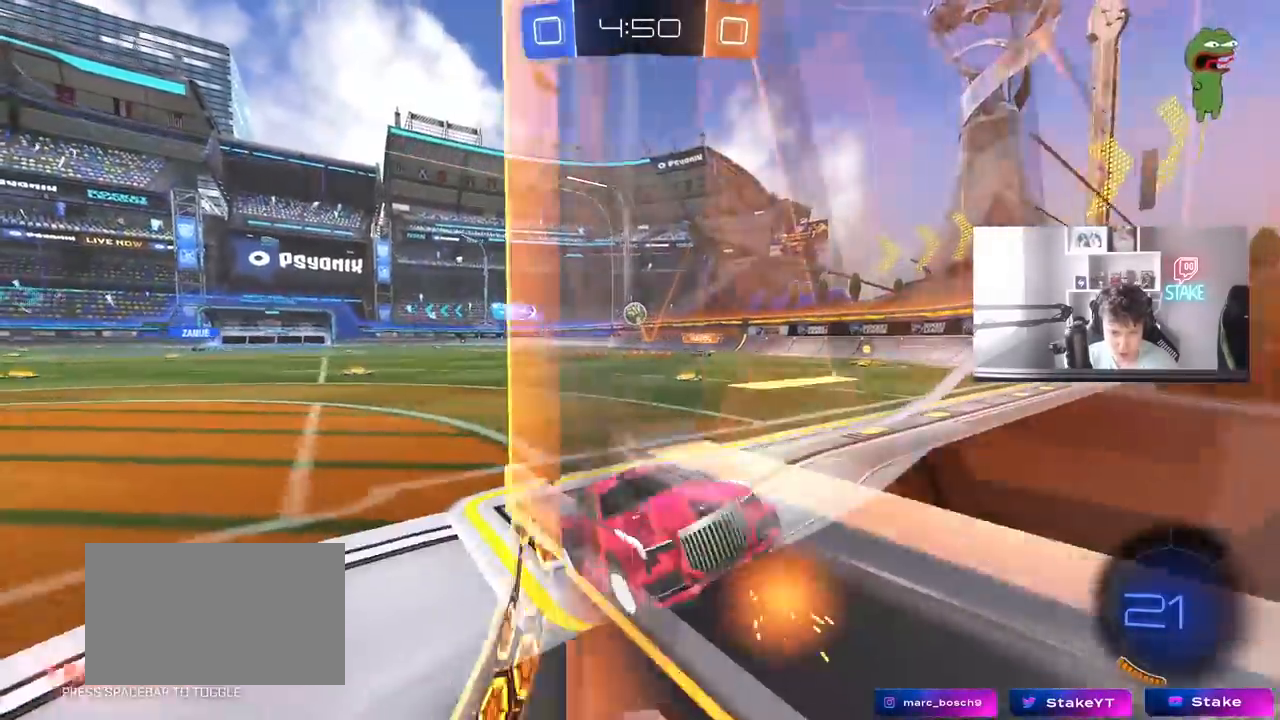
{"keys": ["a", "d", "s"], "mouse": [], "mouse_move": "still", "events": [[17, "a", "up"], [17, "d", "down"], [200, "w", "up"], [250, "s", "down"], [350, "s", "up"], [433, "s", "down"], [483, "a", "down"]]}
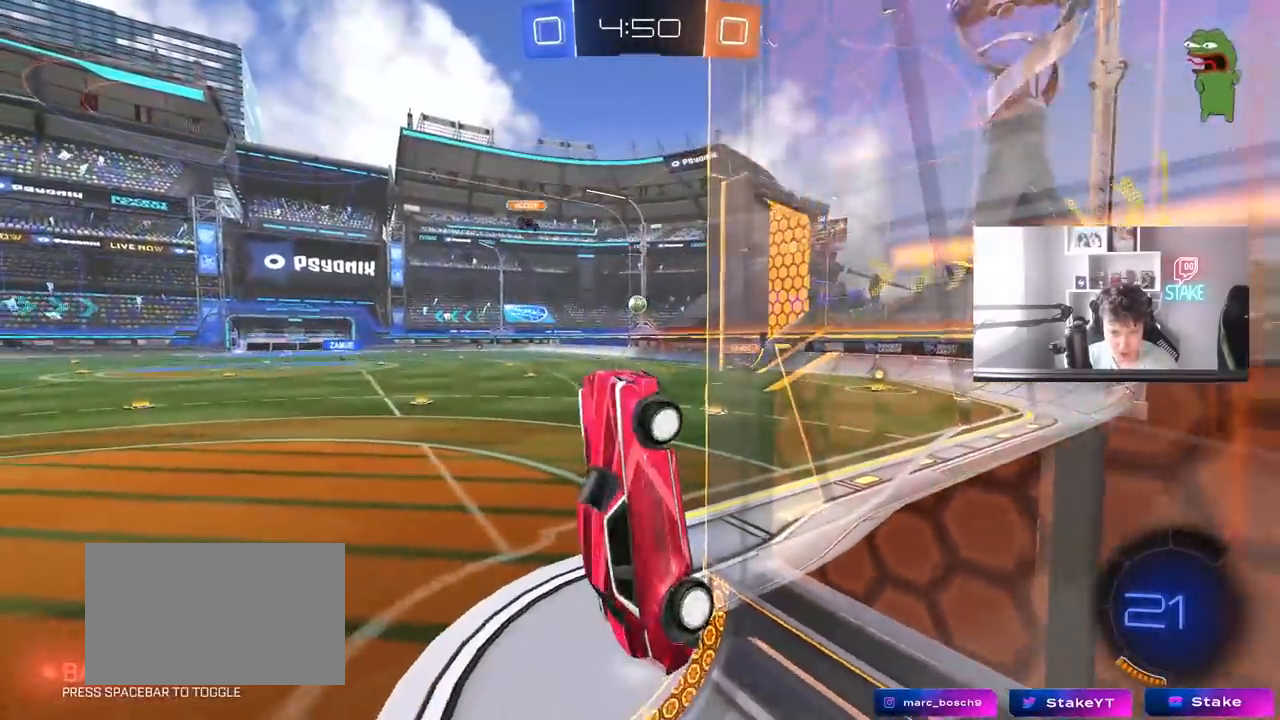
{"keys": ["d"], "mouse": [], "mouse_move": "still", "events": [[33, "a", "up"], [33, "d", "up"], [33, "s", "up"], [83, "d", "down"], [83, "shift", "down"], [183, "w", "down"], [367, "shift", "up"], [500, "w", "up"]]}
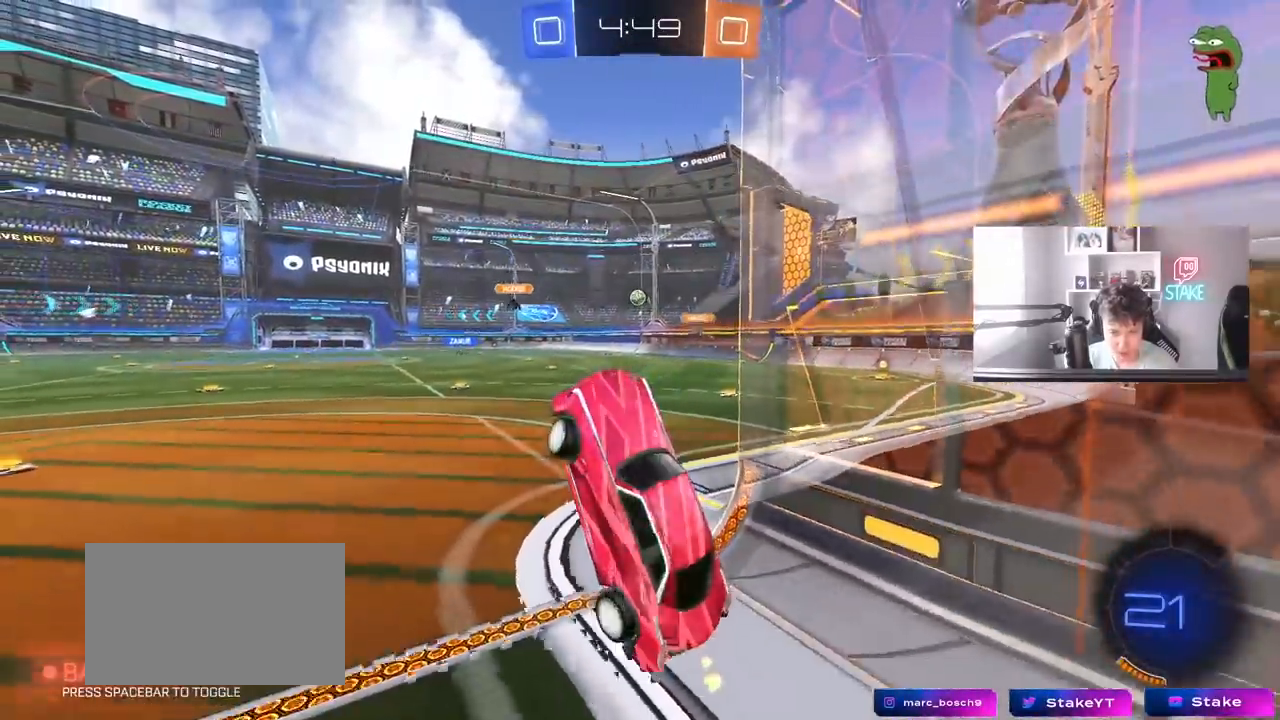
{"keys": ["d", "w"], "mouse": ["left"], "mouse_move": "still", "events": [[50, "d", "up"], [50, "shift", "down"], [100, "a", "down"], [183, "w", "down"], [233, "a", "up"], [233, "shift", "up"], [283, "mouse_right", "down"], [333, "mouse_left", "down"], [383, "d", "down"], [383, "mouse_right", "up"]]}
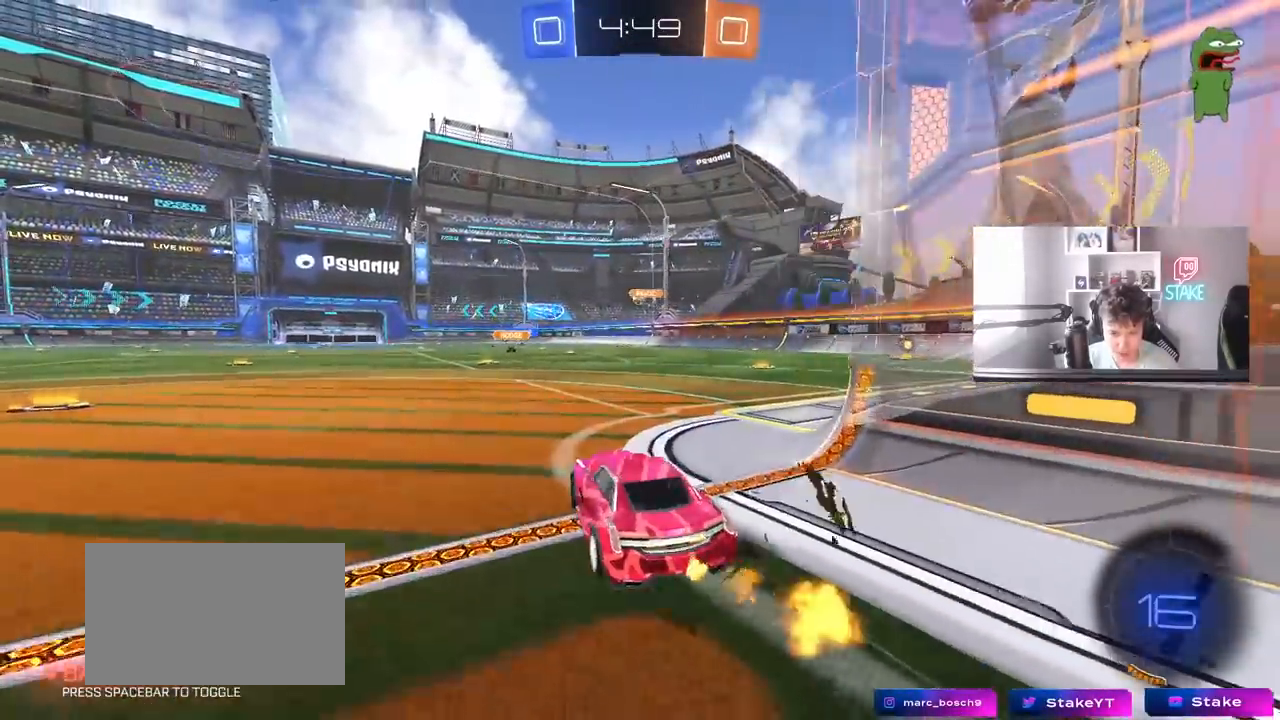
{"keys": ["d", "s", "shift"], "mouse": ["left", "right"], "mouse_move": "still", "events": [[250, "d", "up"], [300, "mouse_right", "down"], [350, "d", "down"], [350, "shift", "down"], [400, "mouse_right", "up"], [433, "mouse_right", "down"], [433, "w", "up"], [483, "s", "down"]]}
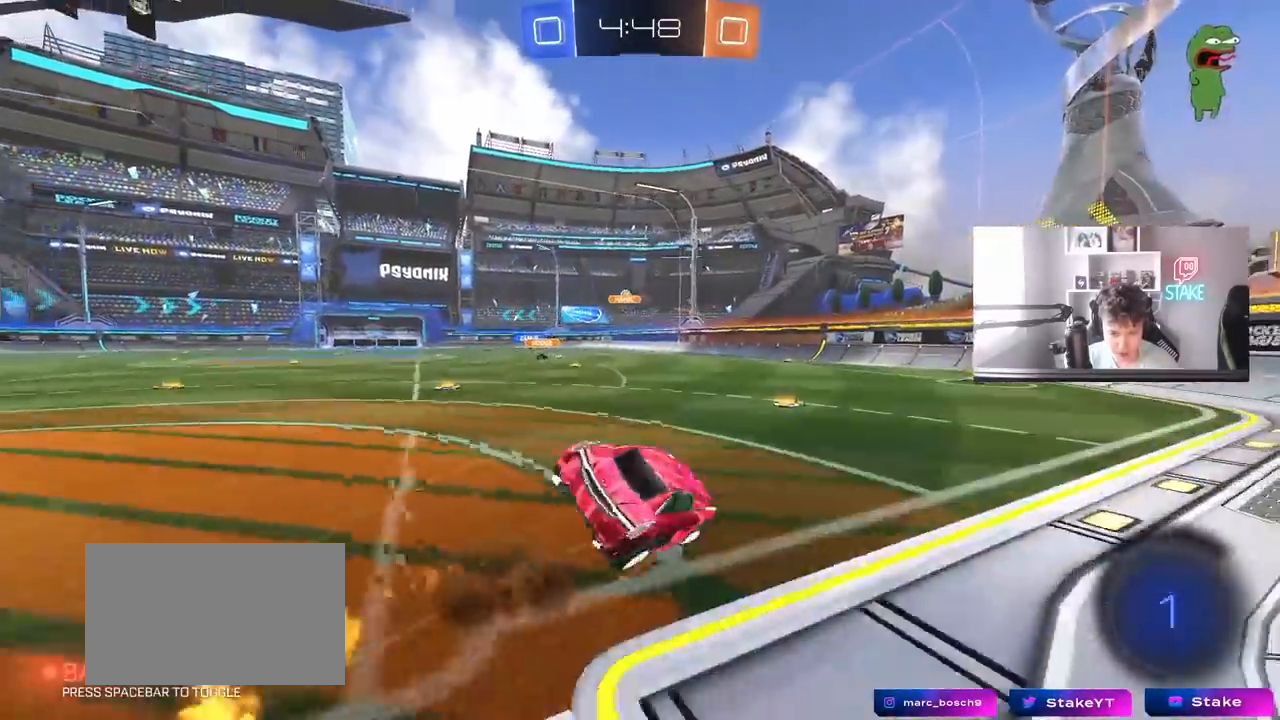
{"keys": ["d", "s", "shift"], "mouse": ["left"], "mouse_move": "still", "events": [[83, "space", "down"], [133, "mouse_right", "up"], [267, "space", "up"], [317, "s", "up"], [367, "mouse_left", "up"], [400, "s", "down"], [450, "mouse_left", "down"]]}
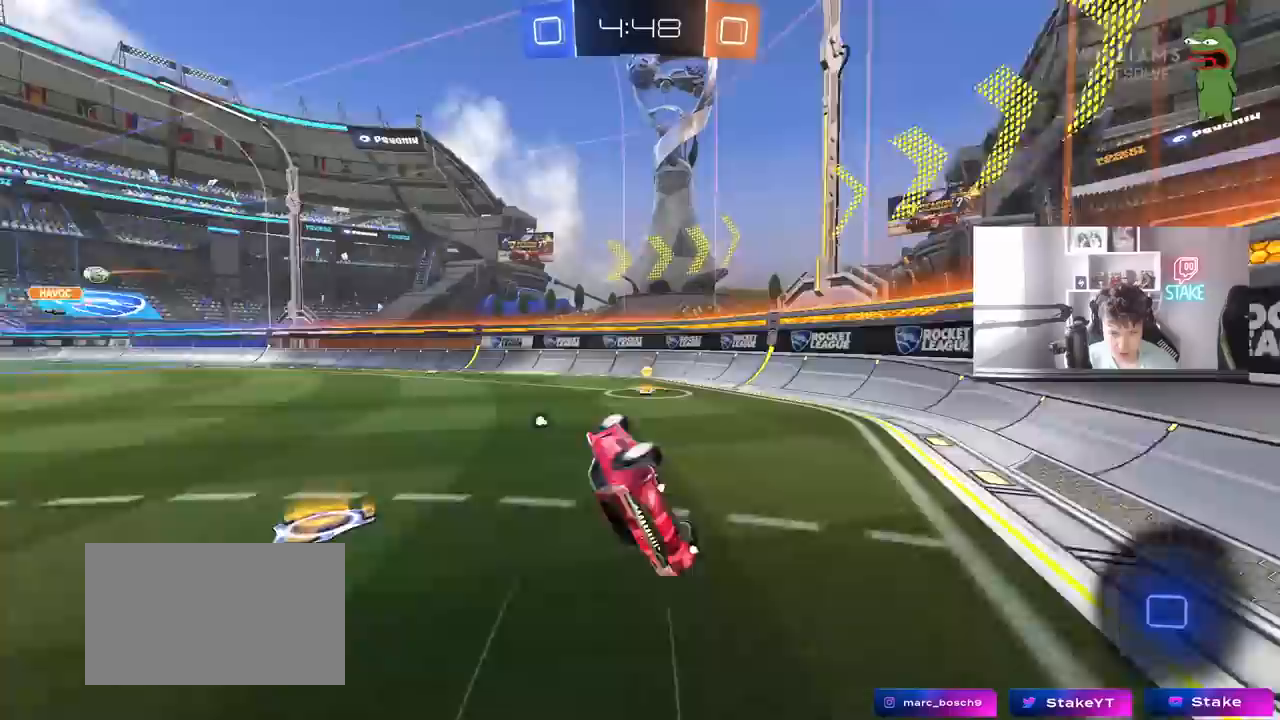
{"keys": ["w"], "mouse": ["left"], "mouse_move": "still", "events": [[150, "shift", "up"], [150, "space", "down"], [183, "s", "up"], [283, "d", "up"], [333, "space", "up"], [417, "w", "down"]]}
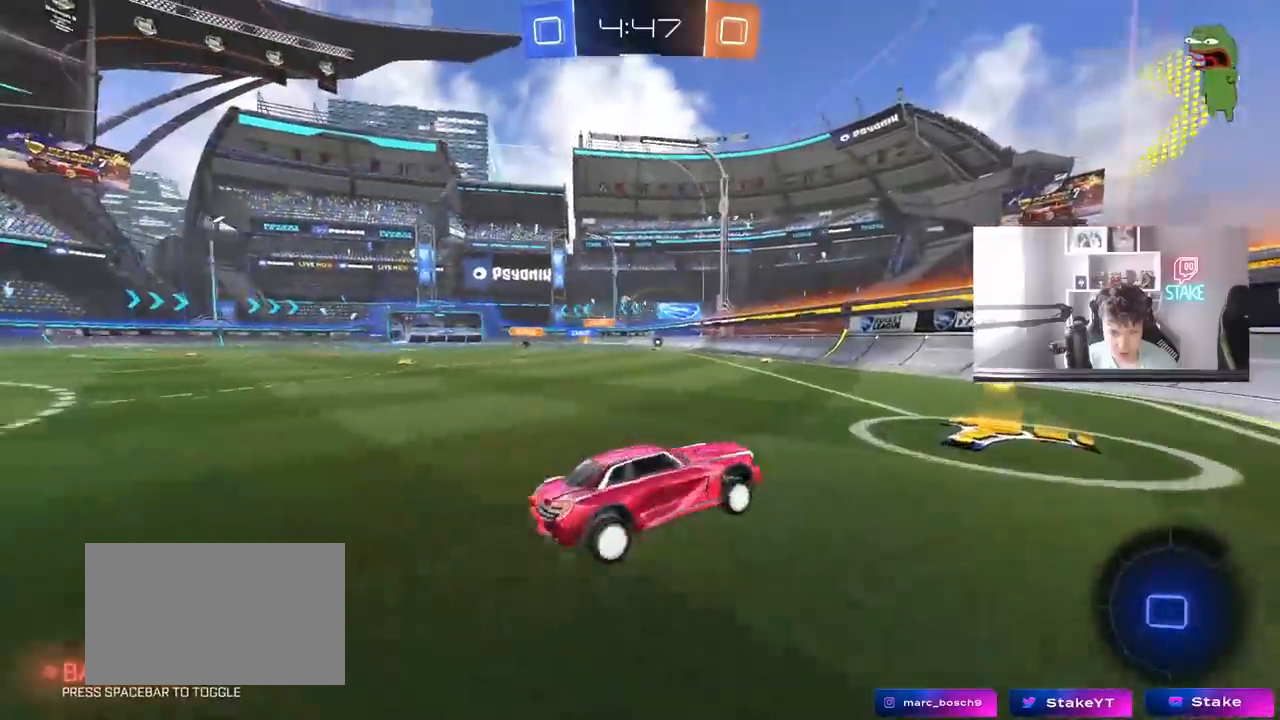
{"keys": ["a", "w"], "mouse": ["left"], "mouse_move": "still", "events": [[67, "a", "down"], [67, "shift", "down"], [150, "shift", "up"]]}
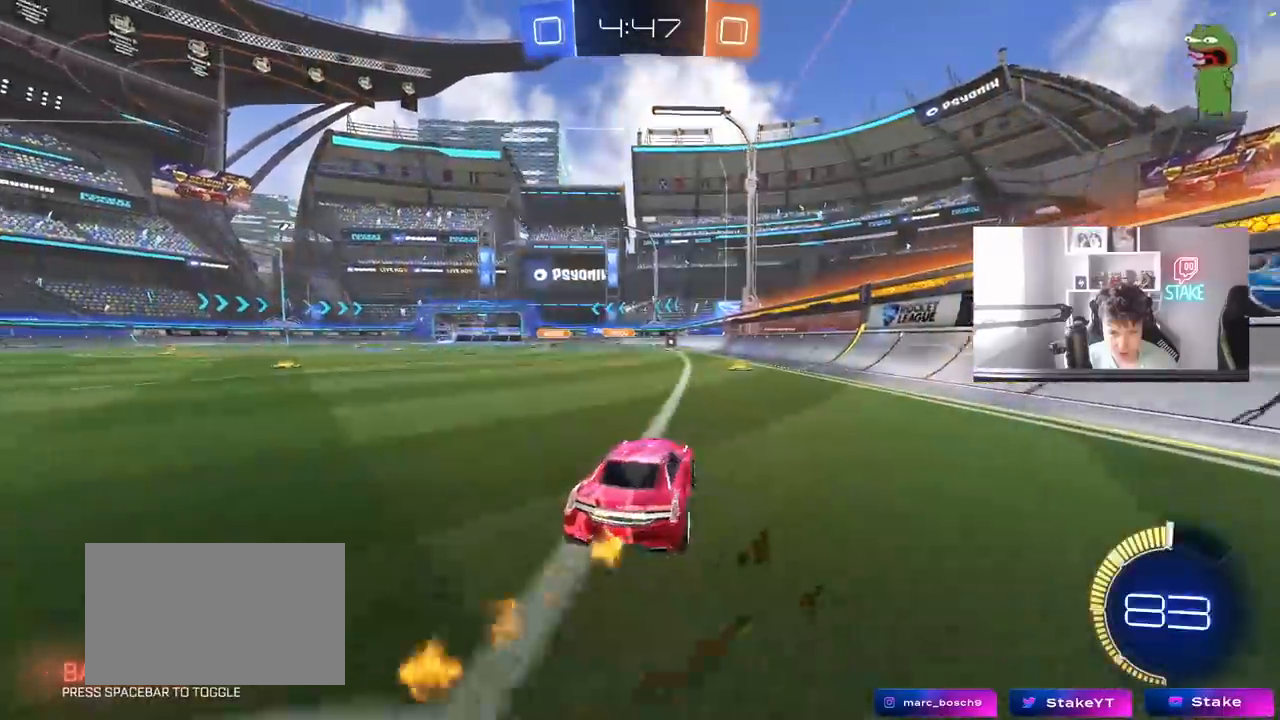
{"keys": ["a", "w"], "mouse": [], "mouse_move": "still", "events": [[33, "a", "up"], [317, "d", "down"], [400, "mouse_left", "up"], [450, "a", "down"], [450, "d", "up"]]}
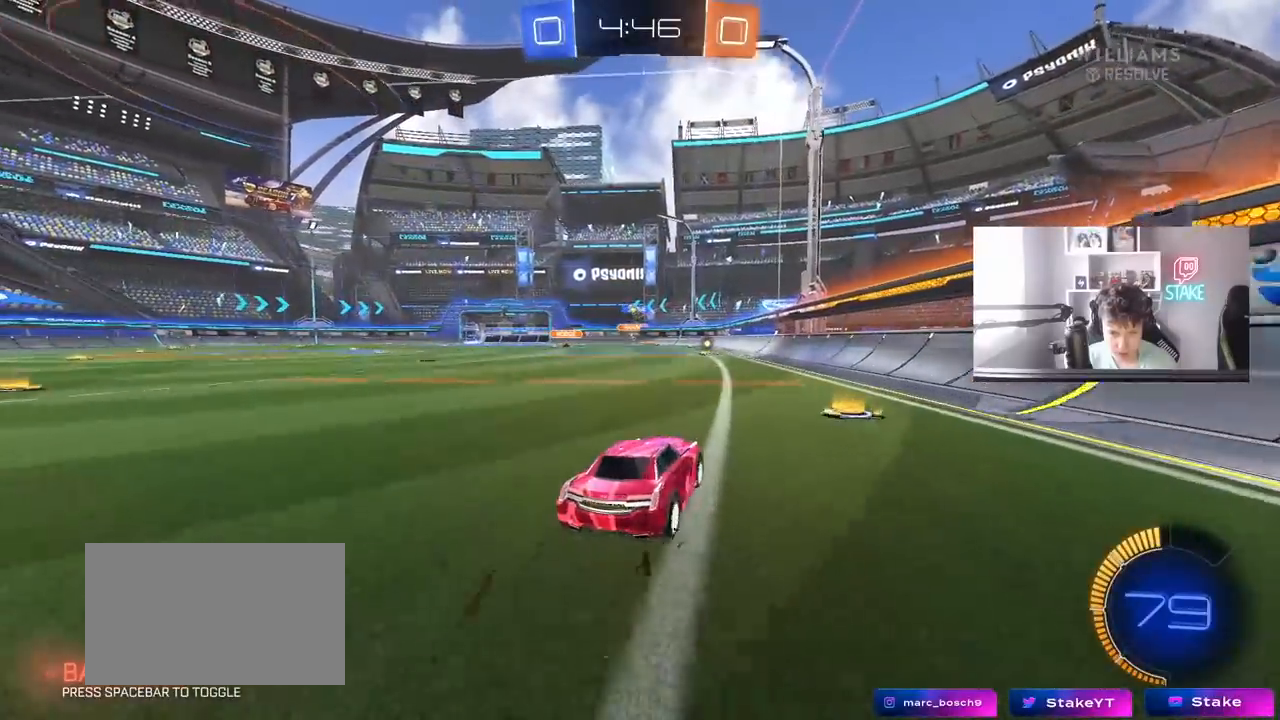
{"keys": [], "mouse": ["left", "right"], "mouse_move": "still", "events": [[100, "a", "up"], [183, "a", "down"], [383, "a", "up"], [417, "w", "up"], [467, "mouse_left", "down"], [467, "mouse_right", "down"]]}
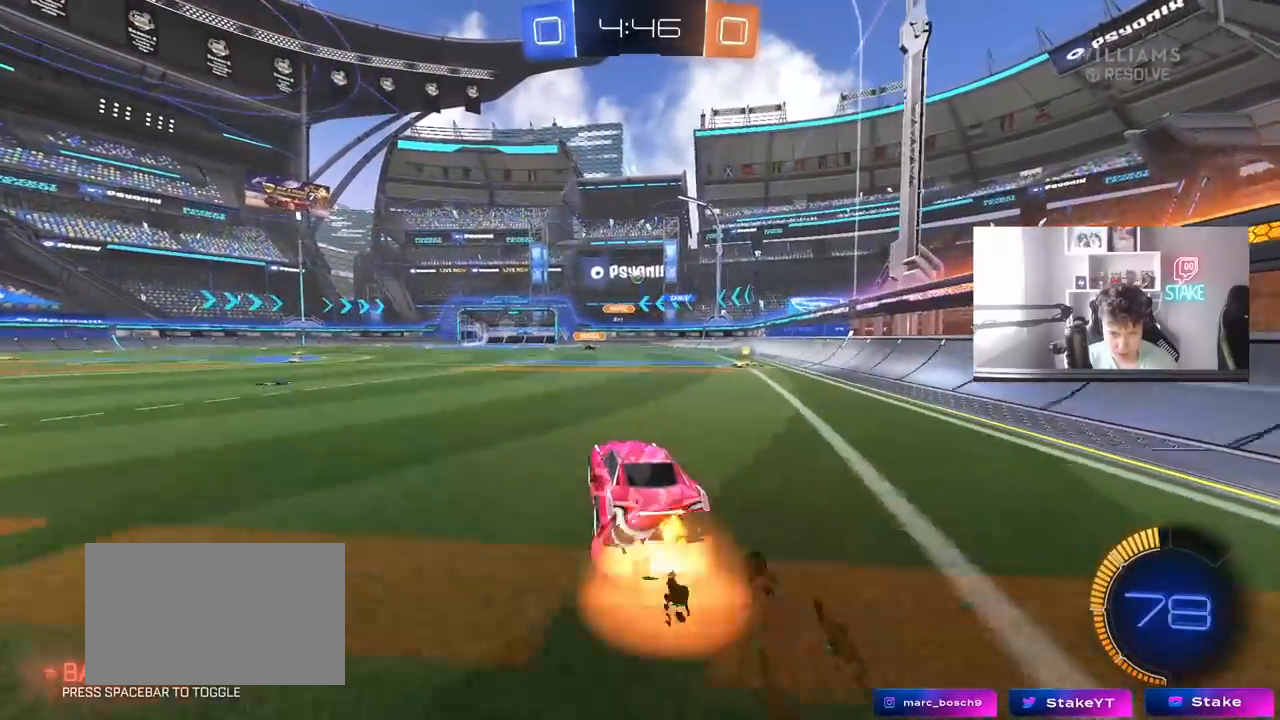
{"keys": [], "mouse": ["left"], "mouse_move": "still", "events": [[17, "d", "down"], [17, "s", "down"], [117, "a", "down"], [150, "d", "up"], [200, "a", "up"], [200, "mouse_right", "up"], [200, "s", "up"], [250, "mouse_right", "down"], [300, "a", "down"], [300, "s", "down"], [350, "shift", "down"], [433, "s", "up"], [433, "shift", "up"], [483, "a", "up"], [483, "mouse_right", "up"]]}
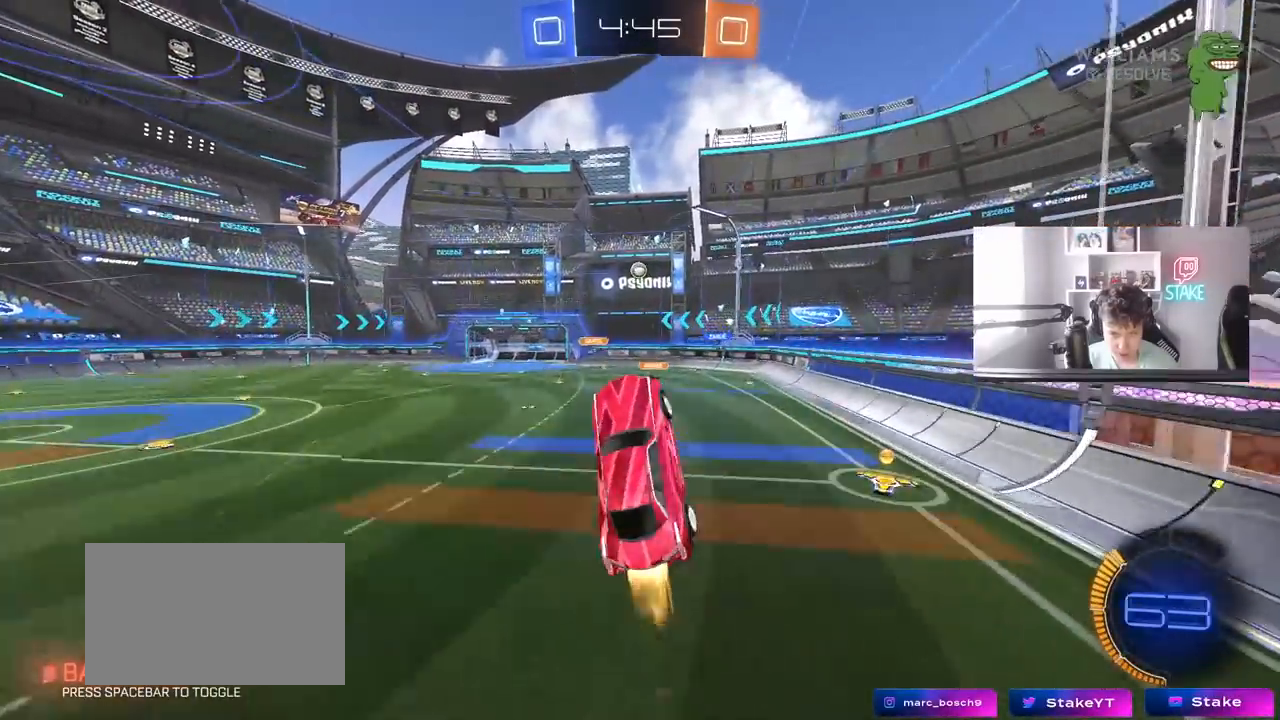
{"keys": ["d"], "mouse": [], "mouse_move": "still", "events": [[83, "d", "down"], [133, "mouse_left", "up"], [167, "shift", "down"], [267, "d", "up"], [267, "shift", "up"], [317, "mouse_left", "down"], [400, "d", "down"], [500, "mouse_left", "up"]]}